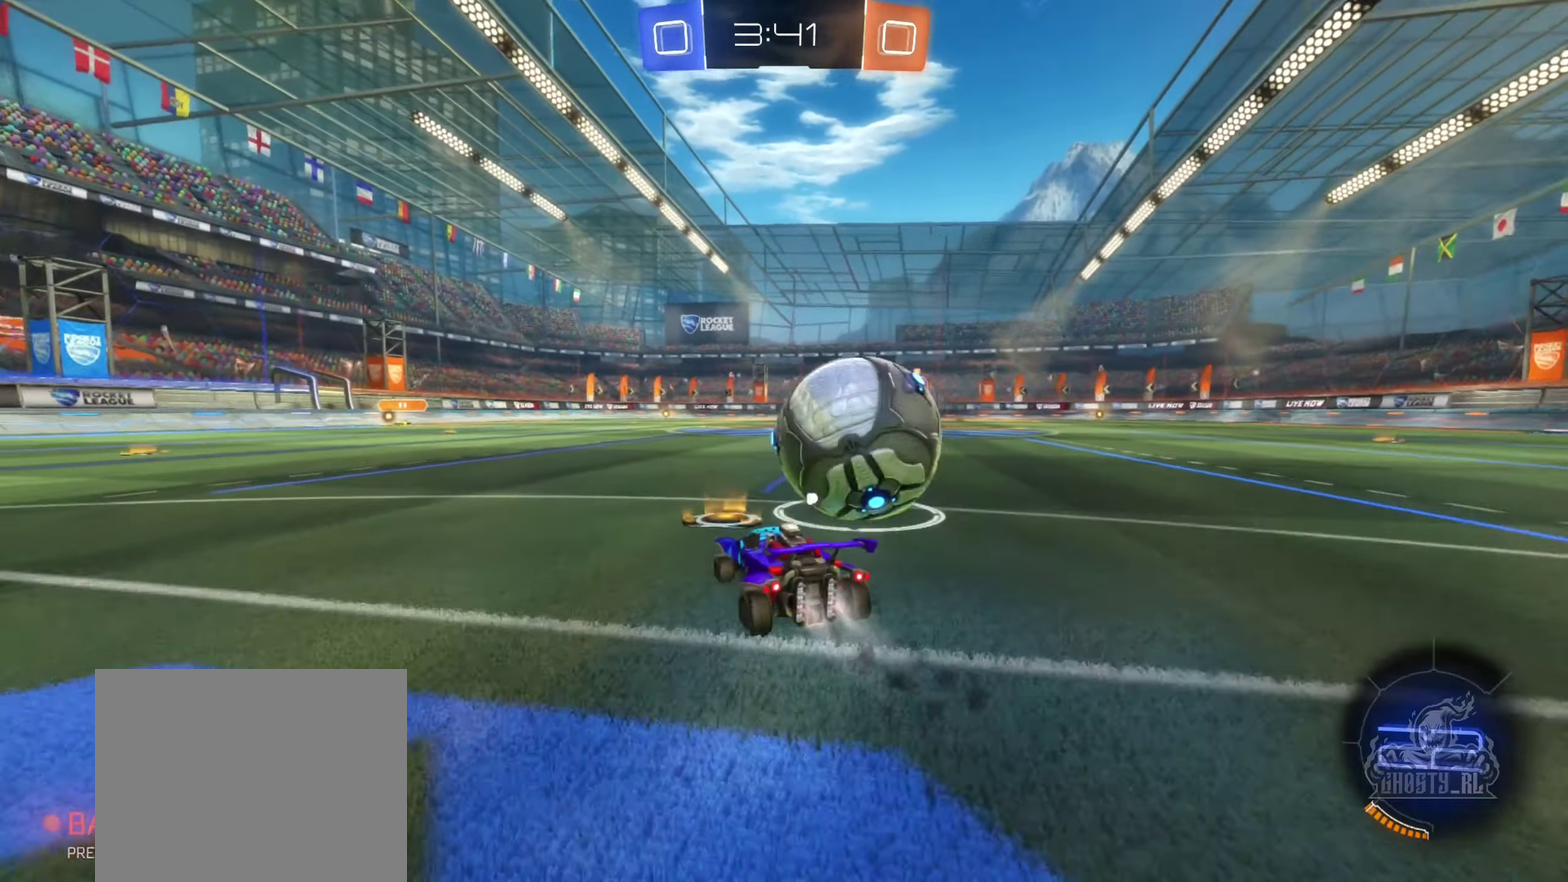
Gameplay with a controller (Xbox layout); each line is a JSON object with the inputs held at the frame after it. "events" lists button and stick changes between this image and that frame as [ms after this image, input, new state], when the widget could be followed in between. Not read: HOME.
{"buttons": ["B", "R2"], "left_stick": "center", "right_stick": "center", "events": [[50, "Y", "up"], [67, "B", "up"], [117, "R2", "up"], [400, "B", "down"], [400, "R2", "down"], [500, "left_stick", "center"]]}
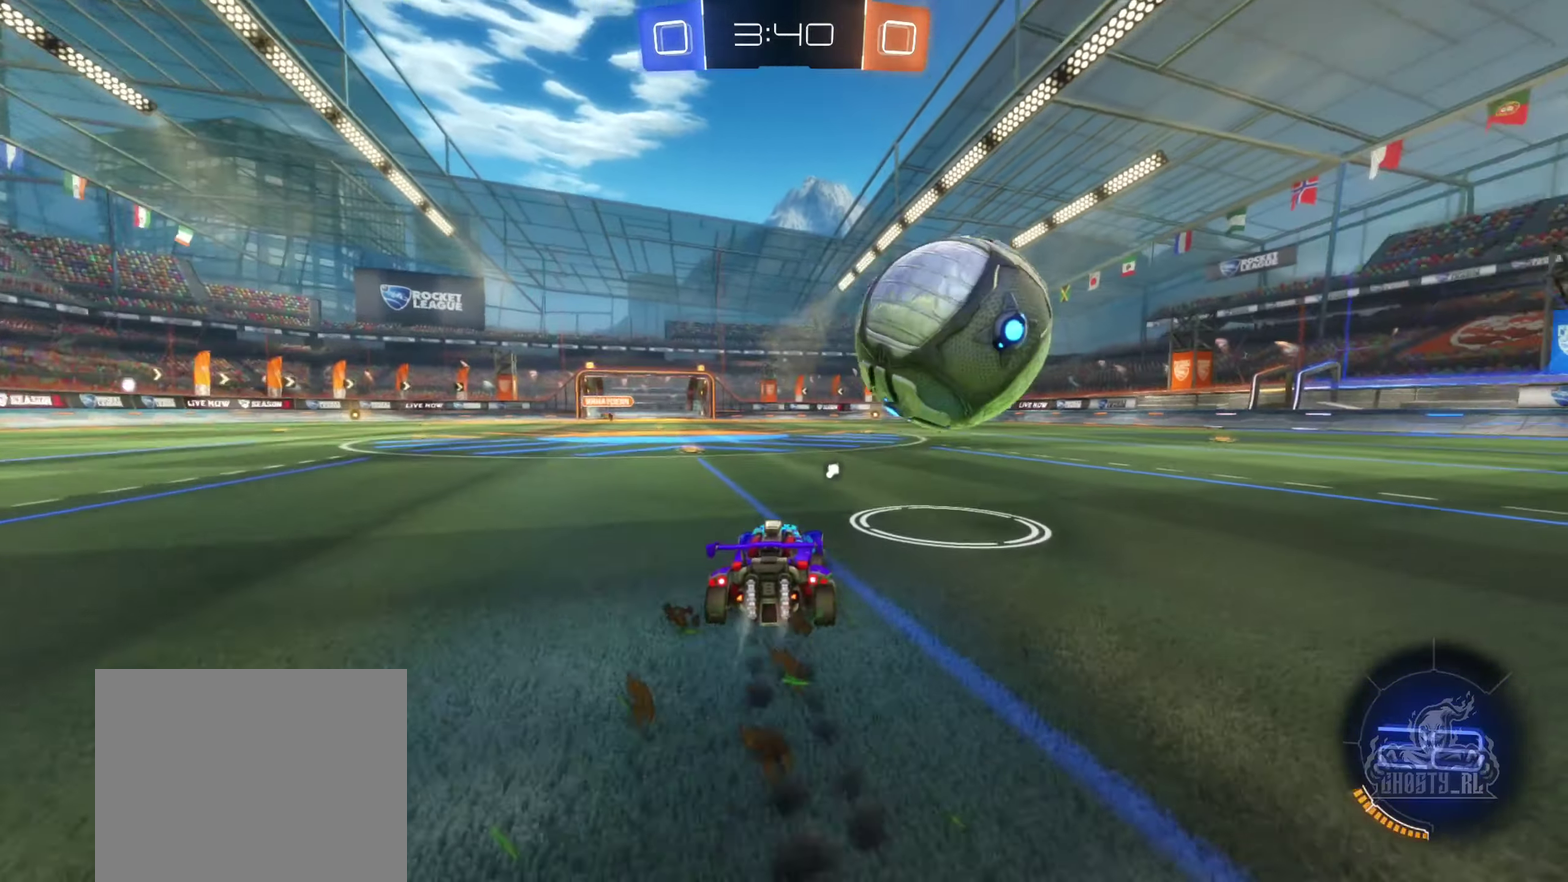
{"buttons": ["R2"], "left_stick": "center", "right_stick": "center", "events": [[117, "B", "up"], [133, "R2", "up"], [233, "R2", "down"], [250, "B", "down"], [250, "left_stick", "left"], [383, "left_stick", "center"], [400, "B", "up"]]}
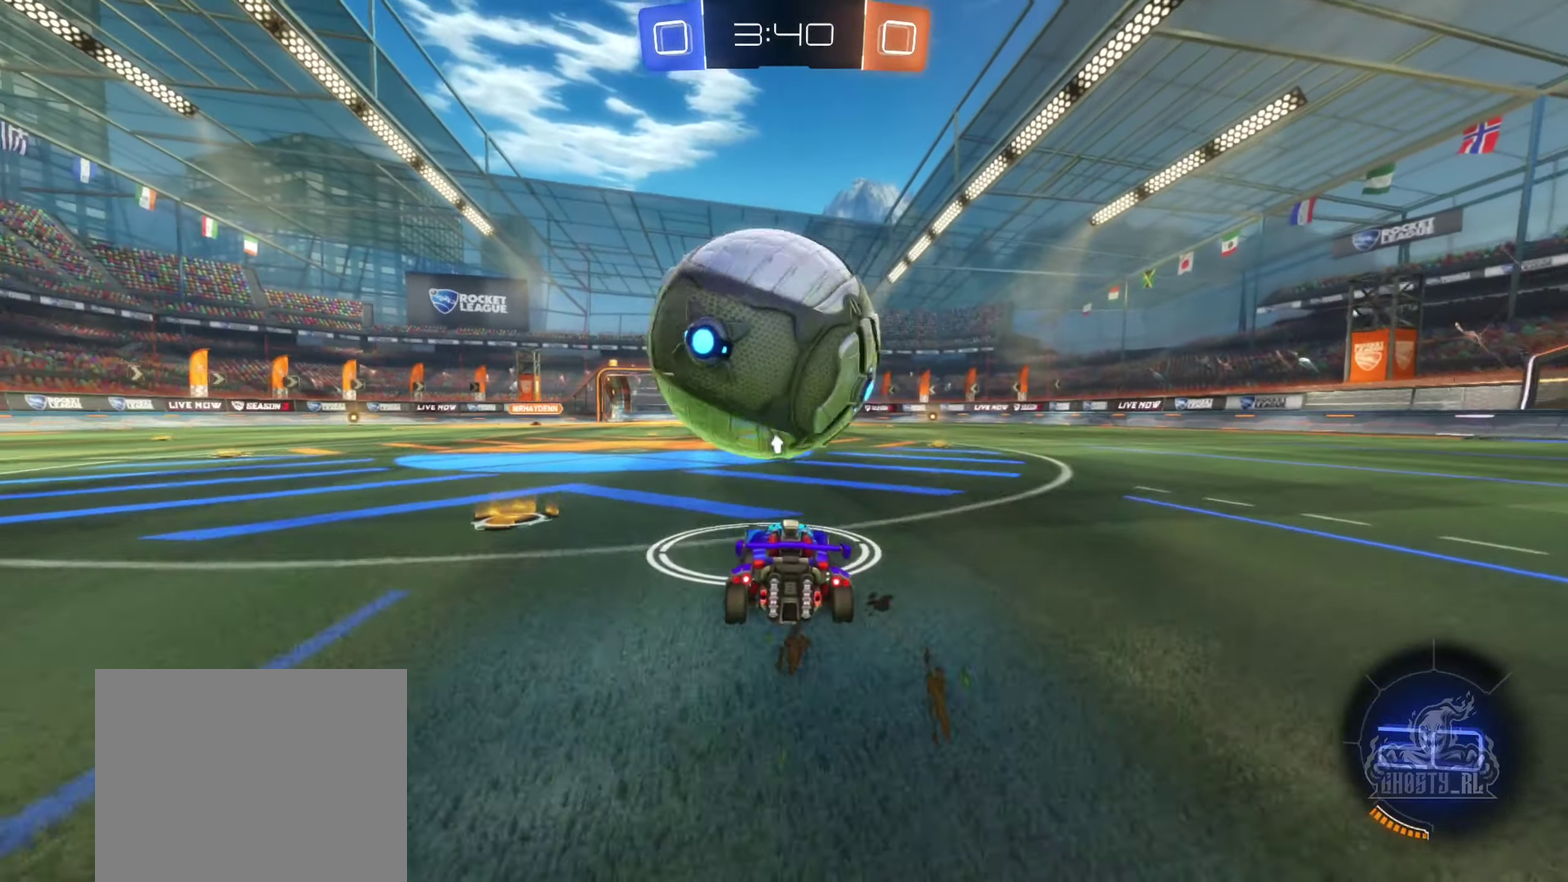
{"buttons": [], "left_stick": "down-left", "right_stick": "center", "events": [[33, "B", "down"], [33, "left_stick", "left"], [150, "B", "up"], [150, "left_stick", "center"], [300, "R2", "up"], [417, "left_stick", "down-left"]]}
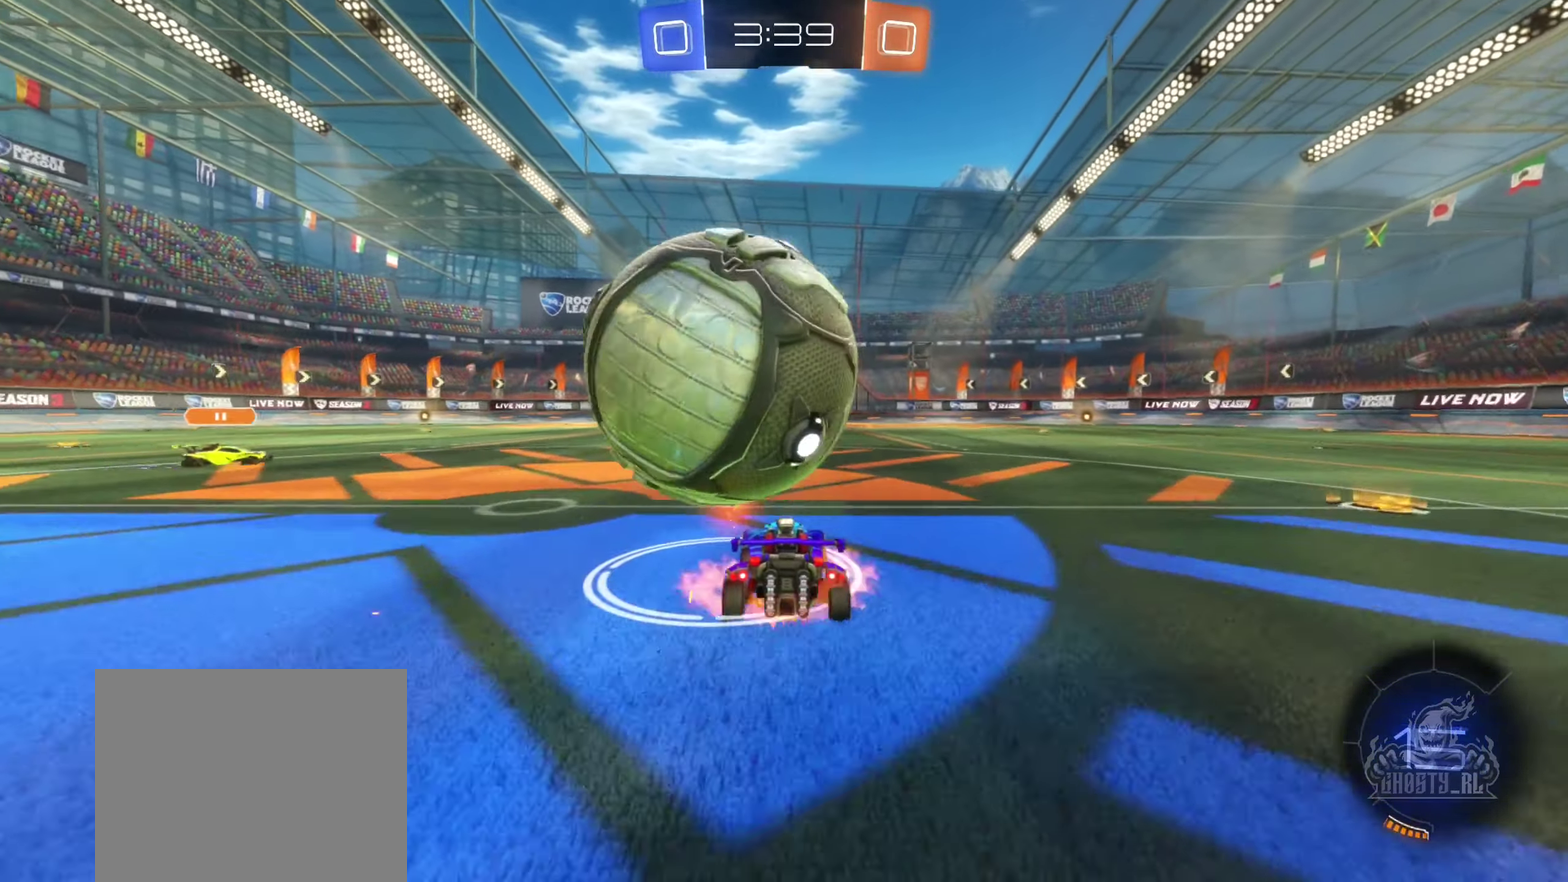
{"buttons": ["L1"], "left_stick": "left", "right_stick": "center", "events": [[17, "A", "down"], [133, "left_stick", "left"], [350, "A", "up"], [400, "L1", "down"]]}
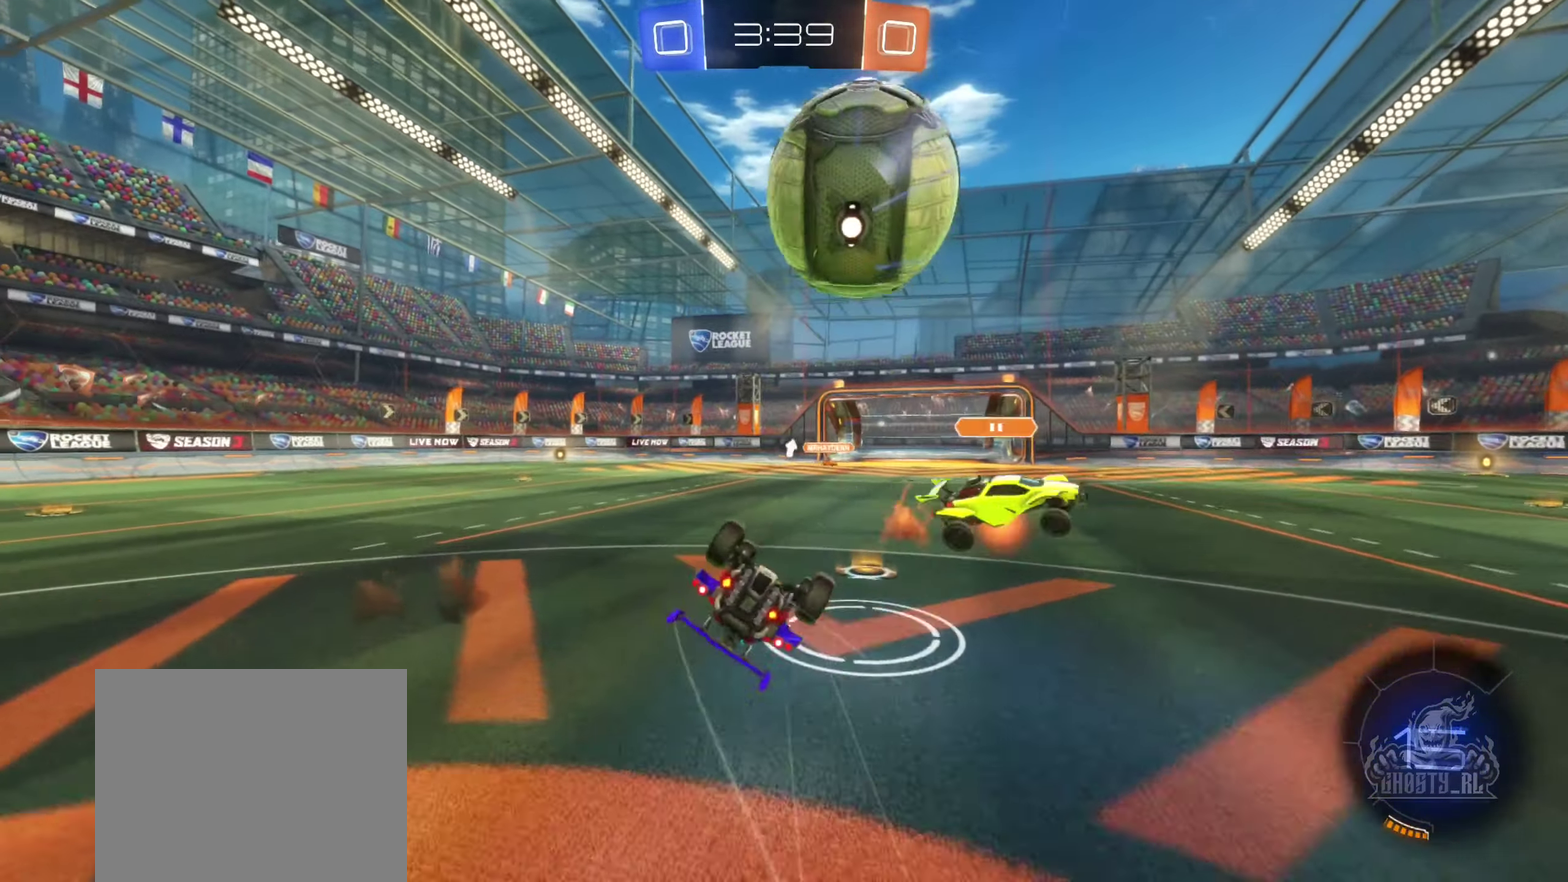
{"buttons": ["R2"], "left_stick": "down-left", "right_stick": "center", "events": [[150, "left_stick", "down-left"], [250, "R2", "down"], [383, "L1", "up"]]}
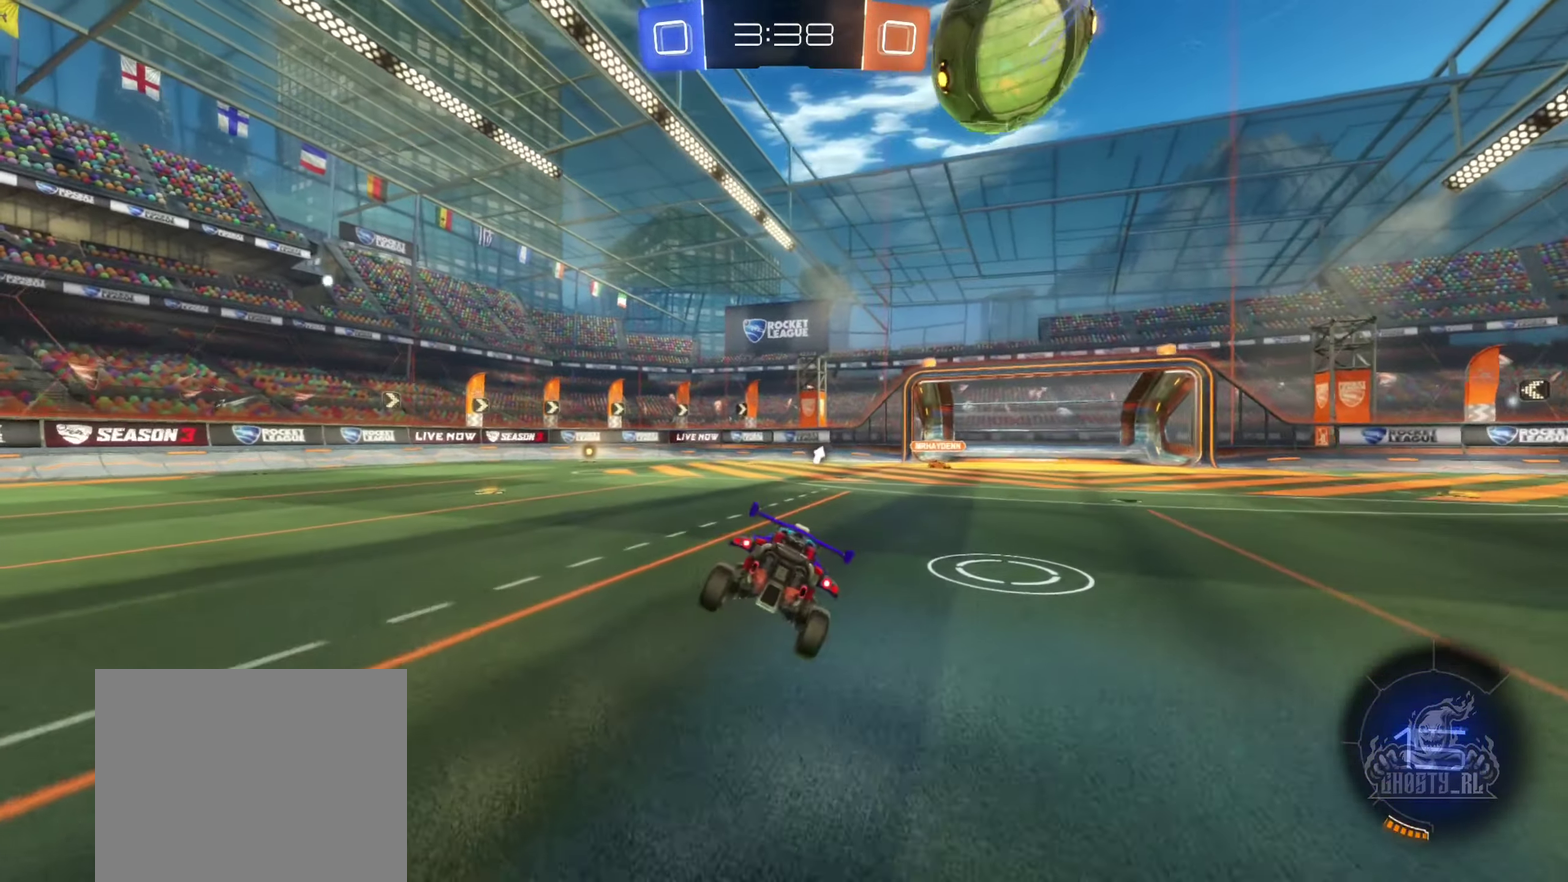
{"buttons": [], "left_stick": "down-left", "right_stick": "center", "events": [[67, "left_stick", "center"], [217, "Y", "down"], [300, "Y", "up"], [333, "left_stick", "down-left"], [417, "R2", "up"]]}
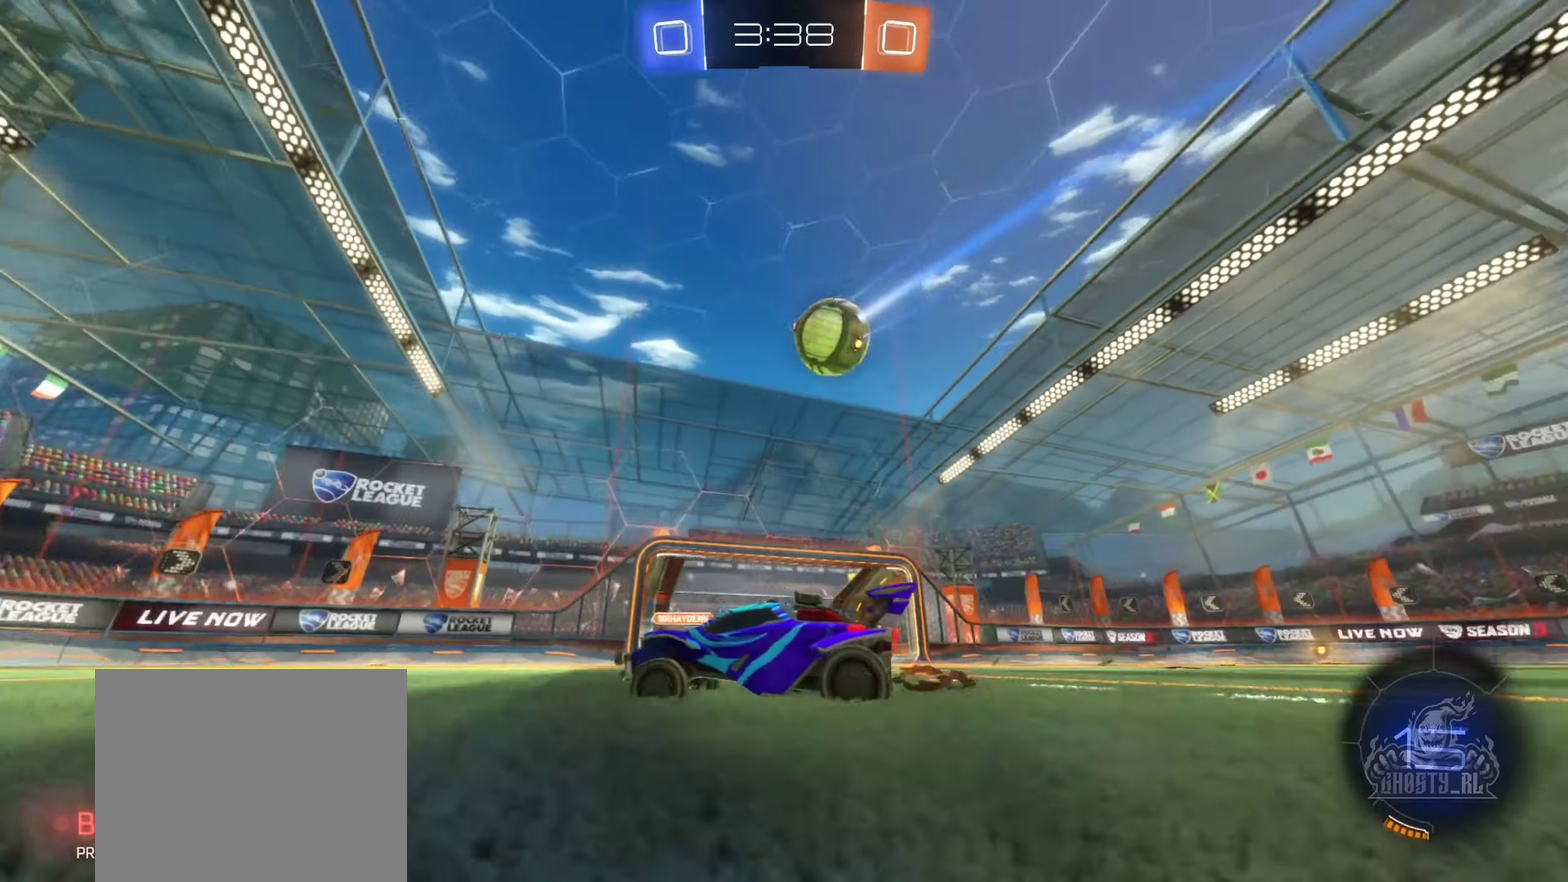
{"buttons": [], "left_stick": "right", "right_stick": "center", "events": [[150, "R2", "down"], [217, "left_stick", "right"], [350, "L2", "down"], [383, "R2", "up"], [483, "L2", "up"]]}
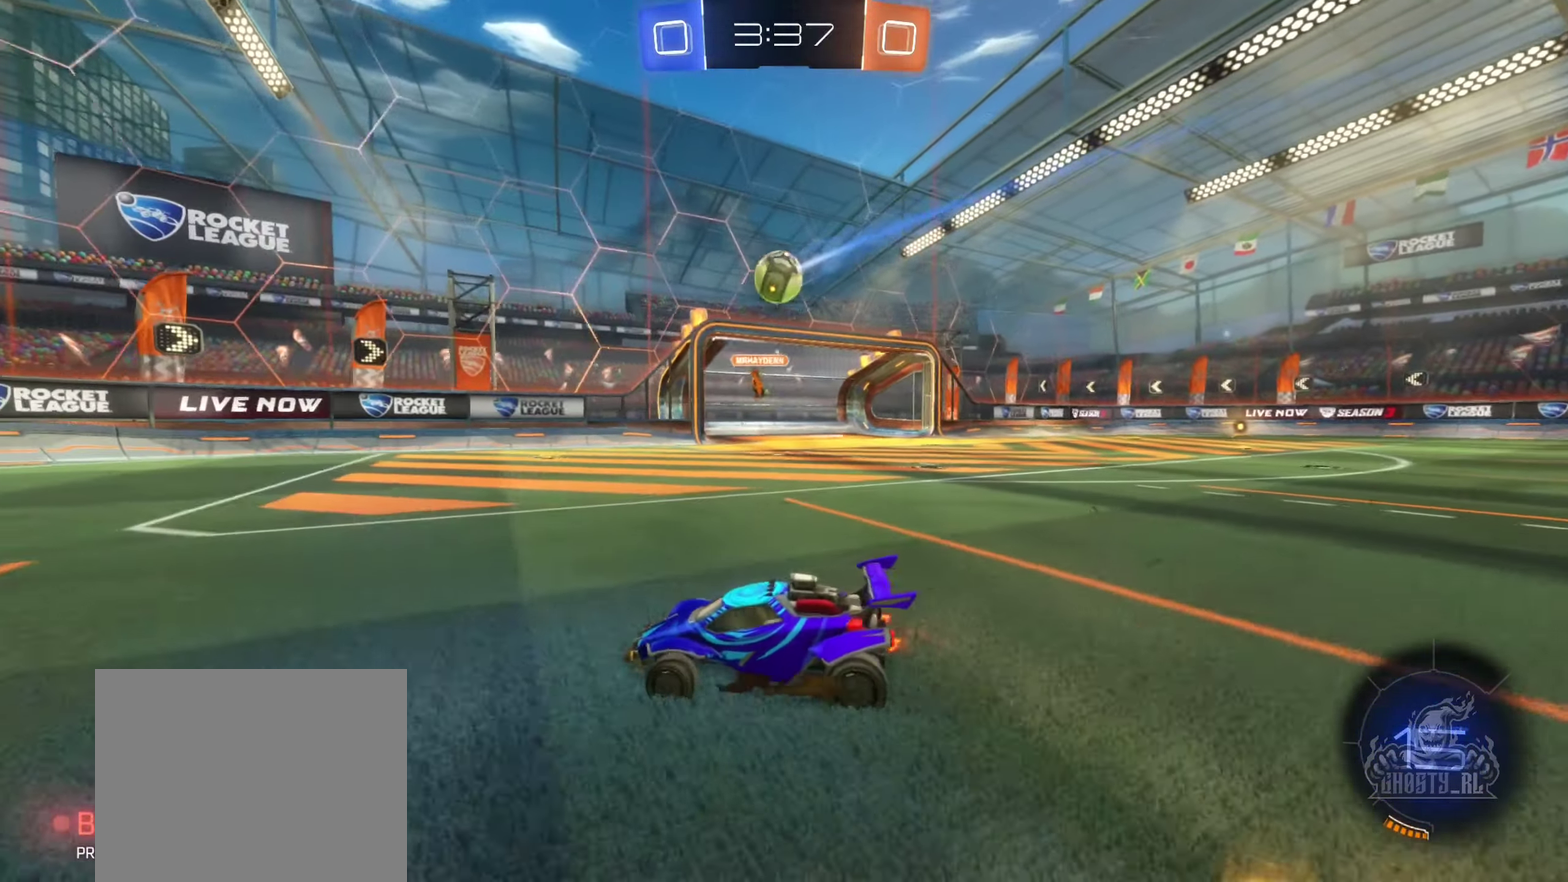
{"buttons": [], "left_stick": "center", "right_stick": "center", "events": [[17, "R2", "down"], [450, "left_stick", "center"], [467, "R2", "up"]]}
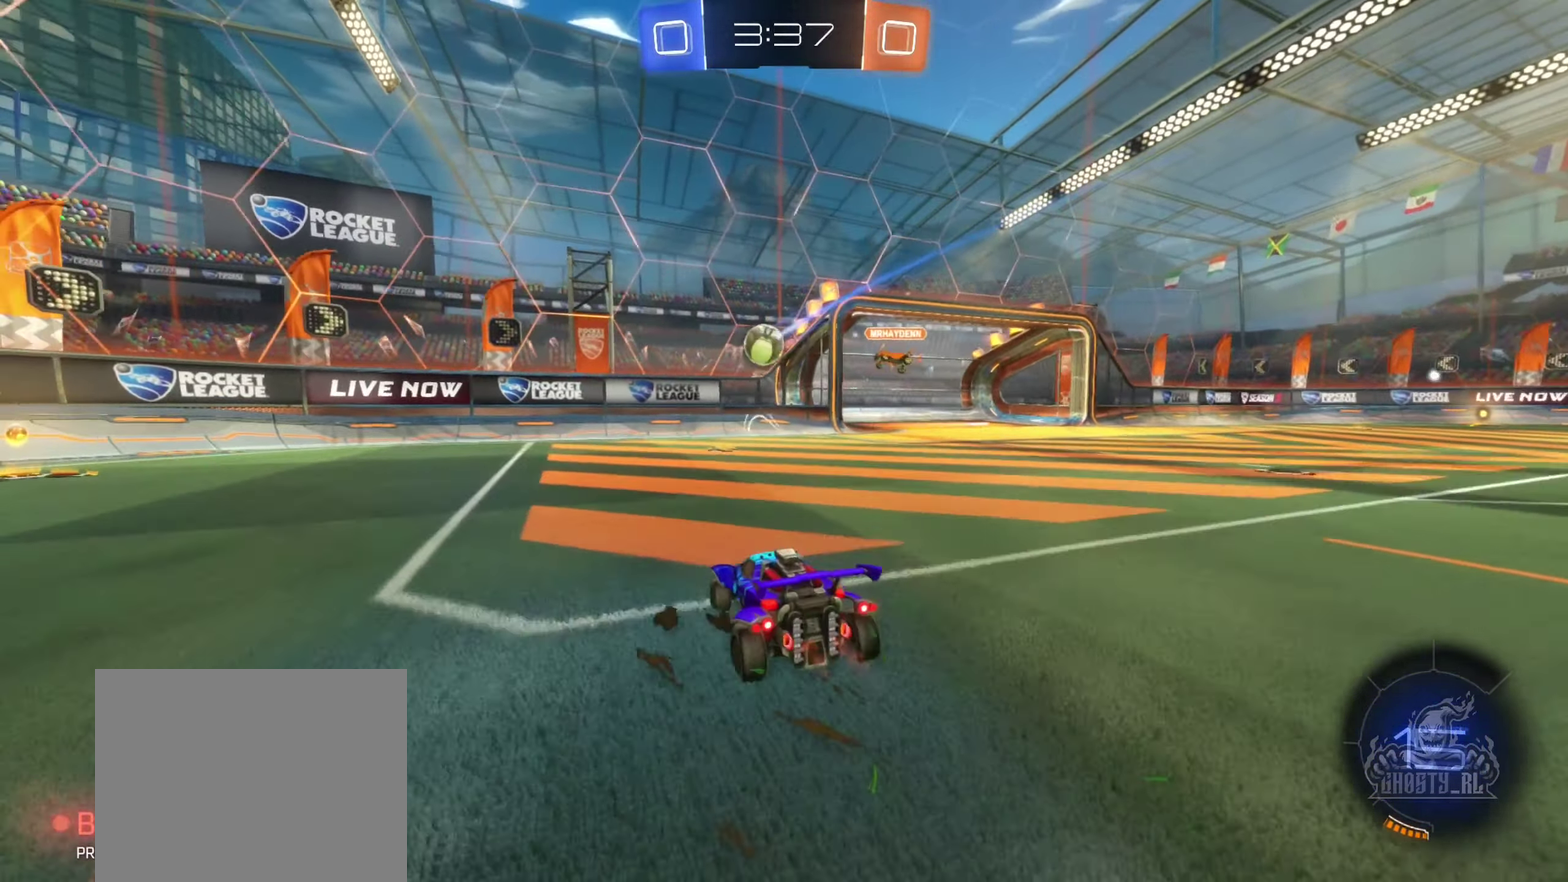
{"buttons": ["A", "R2"], "left_stick": "down-left", "right_stick": "center", "events": [[83, "R2", "down"], [367, "left_stick", "down-right"], [400, "A", "down"], [467, "left_stick", "down-left"]]}
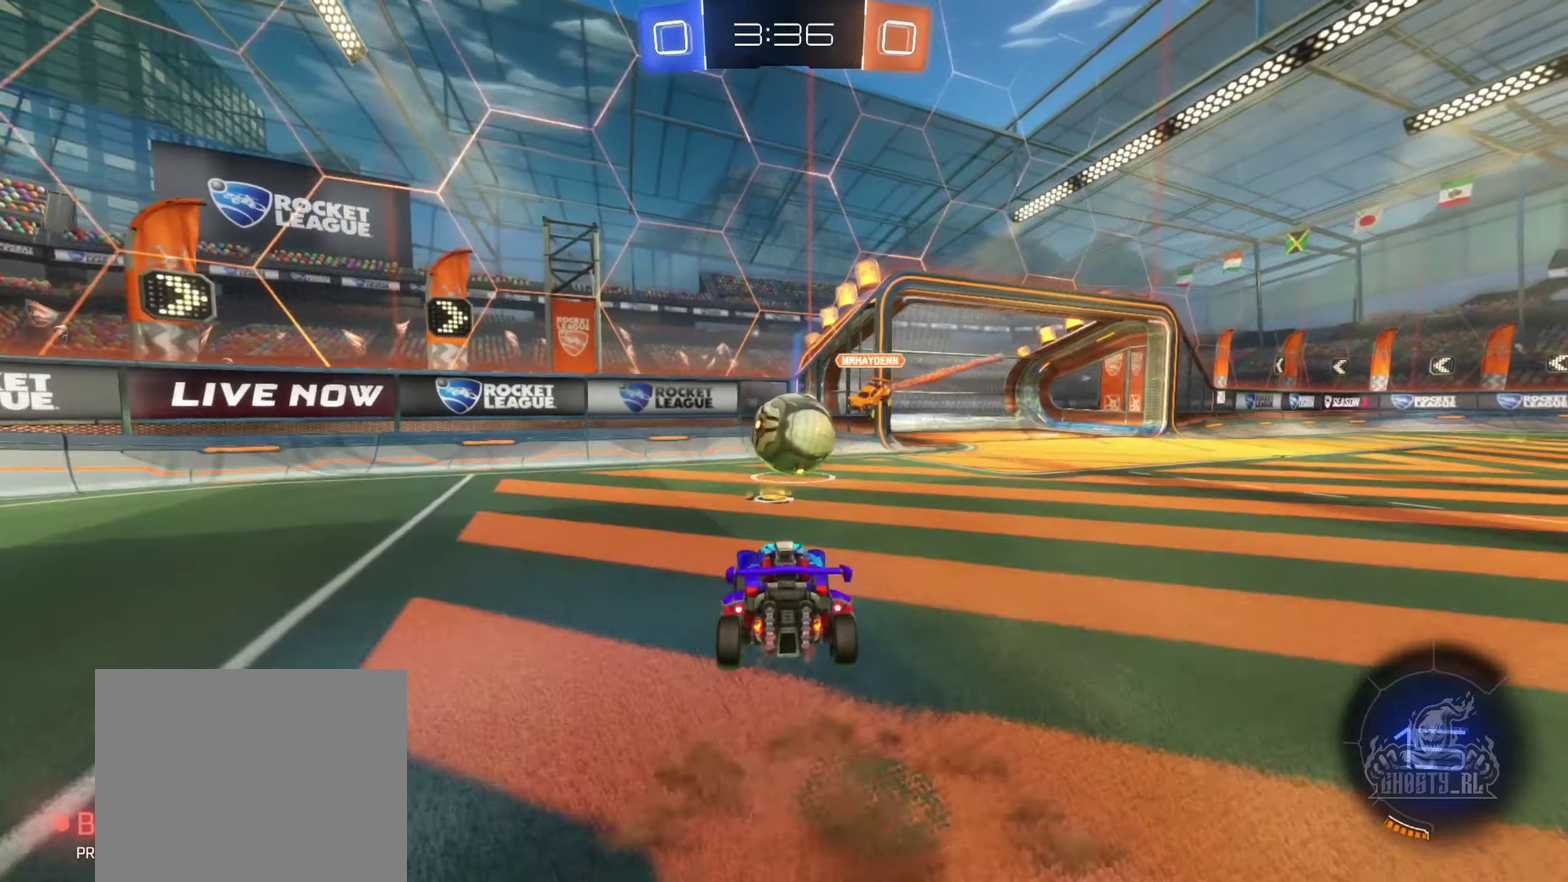
{"buttons": [], "left_stick": "down-left", "right_stick": "center", "events": [[84, "A", "up"], [100, "left_stick", "center"], [184, "left_stick", "up-right"], [317, "left_stick", "left"], [484, "R2", "up"], [484, "left_stick", "down-left"]]}
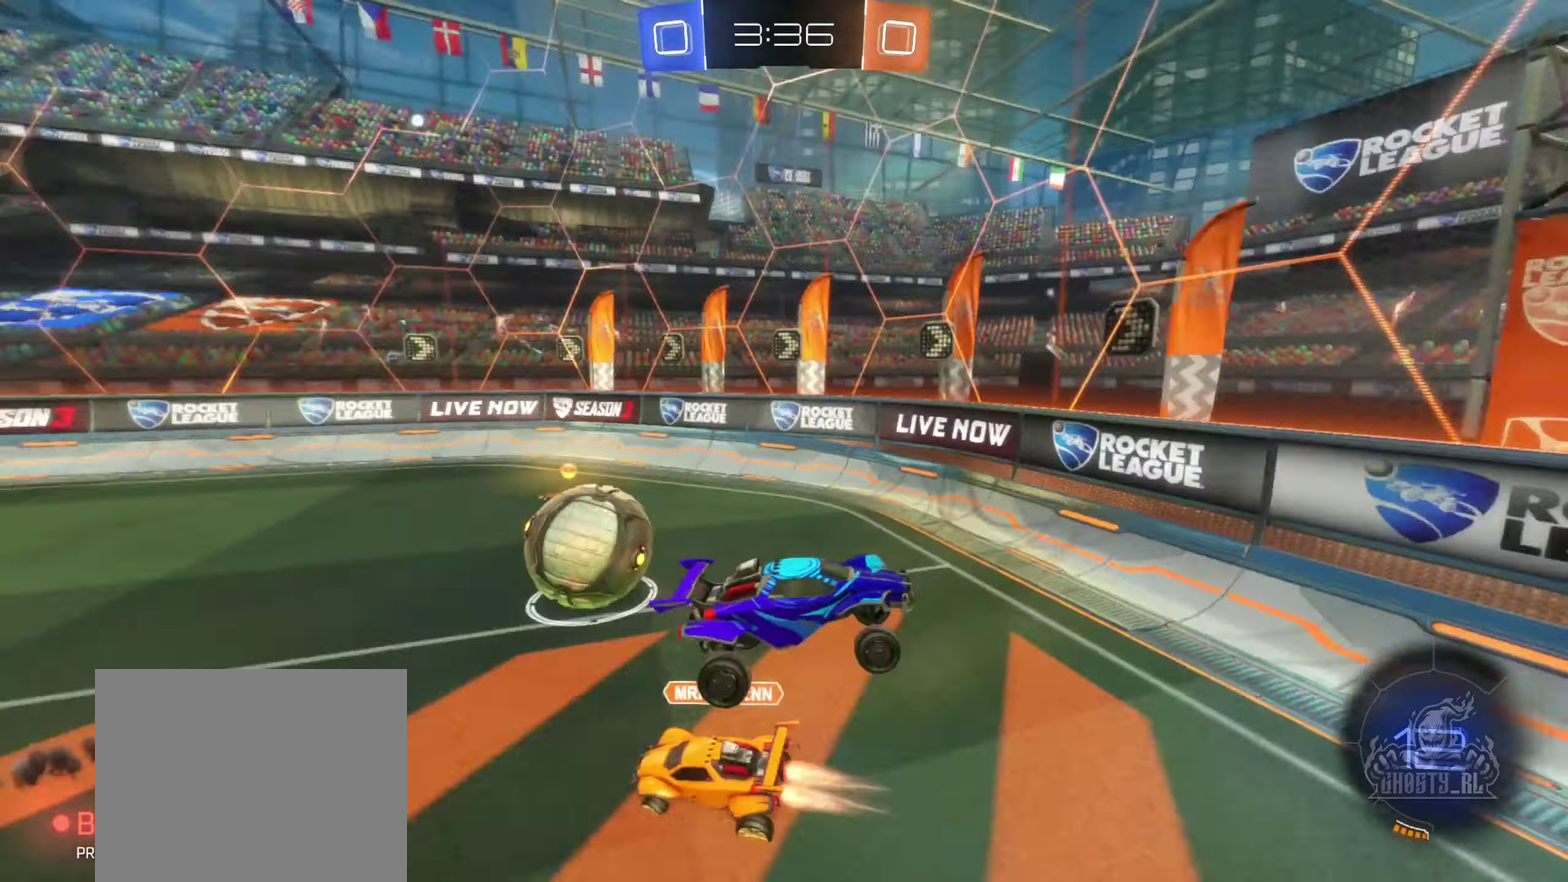
{"buttons": ["R2"], "left_stick": "down-left", "right_stick": "center", "events": [[184, "left_stick", "center"], [300, "left_stick", "down-left"], [434, "R2", "down"]]}
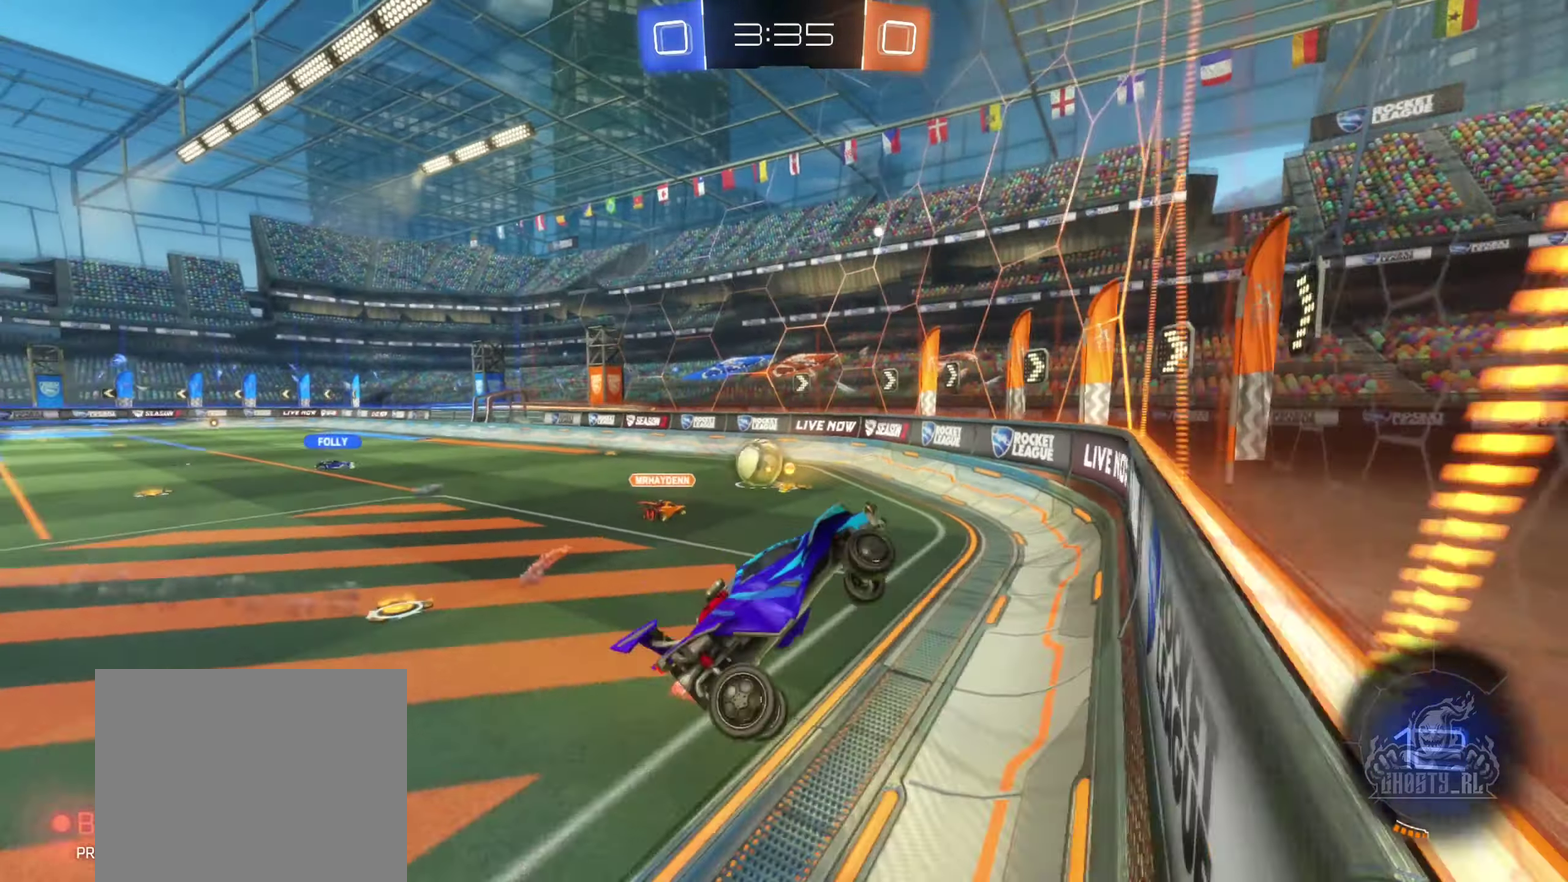
{"buttons": ["R2"], "left_stick": "left", "right_stick": "center", "events": [[67, "left_stick", "left"]]}
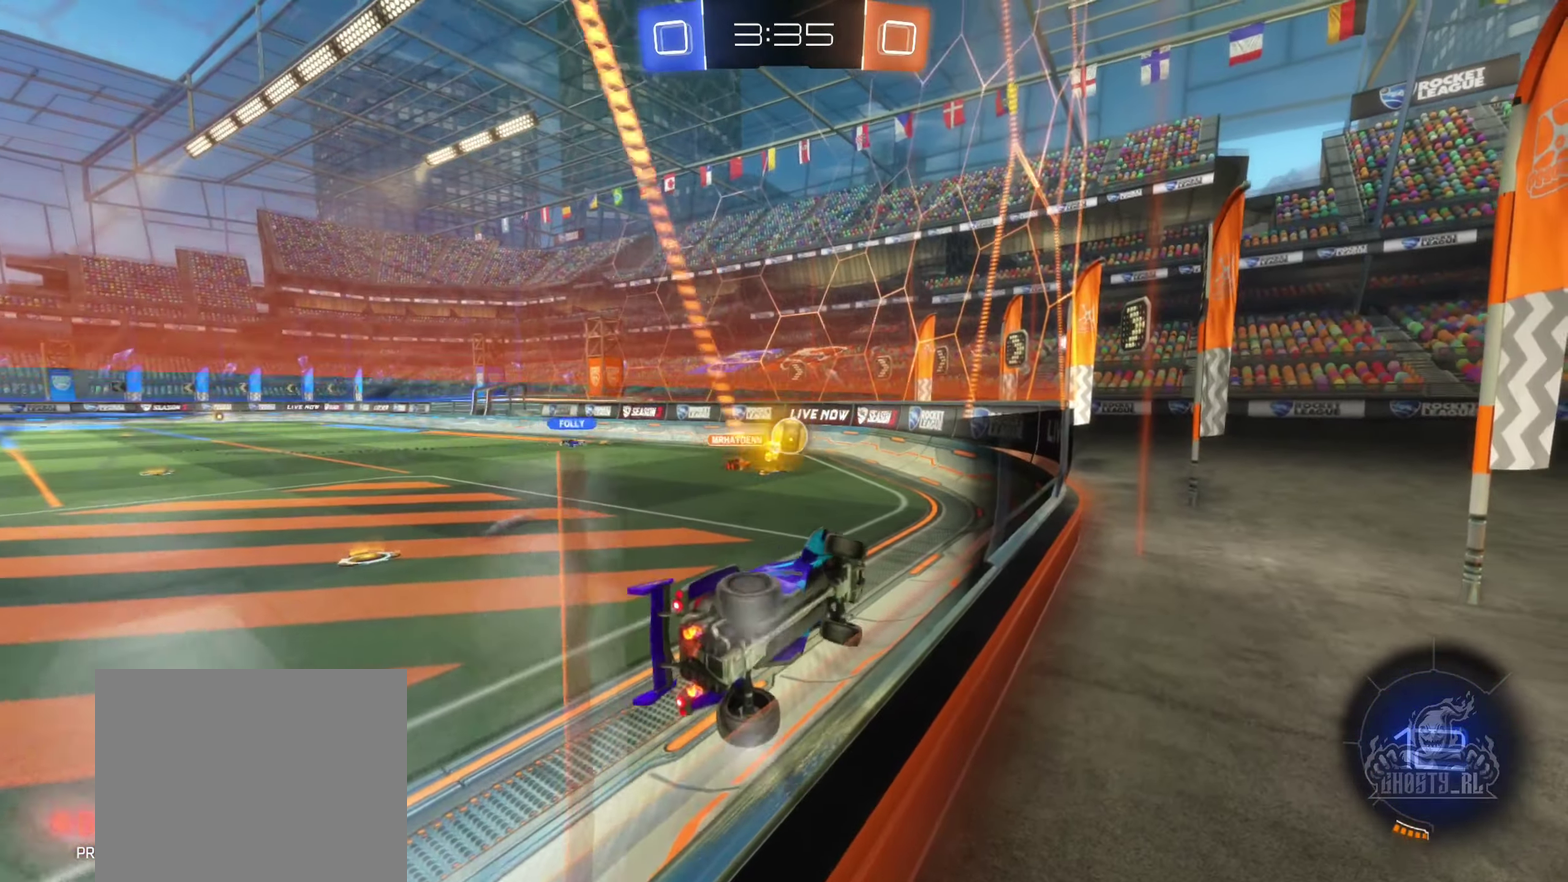
{"buttons": ["R2"], "left_stick": "center", "right_stick": "center", "events": [[250, "left_stick", "center"]]}
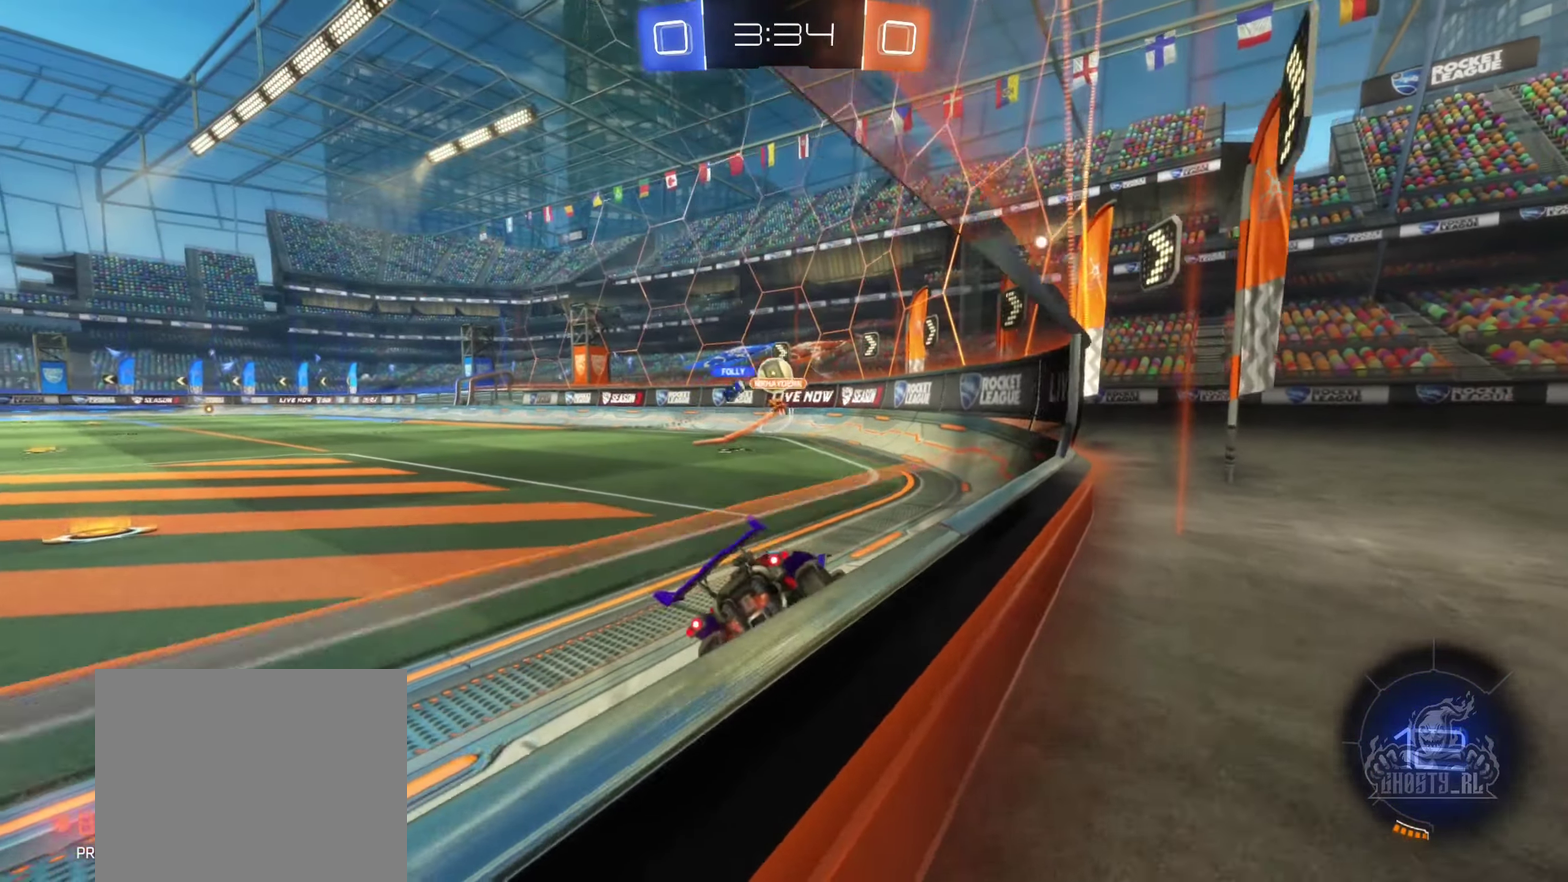
{"buttons": ["R2"], "left_stick": "center", "right_stick": "center", "events": [[167, "left_stick", "left"], [484, "left_stick", "center"]]}
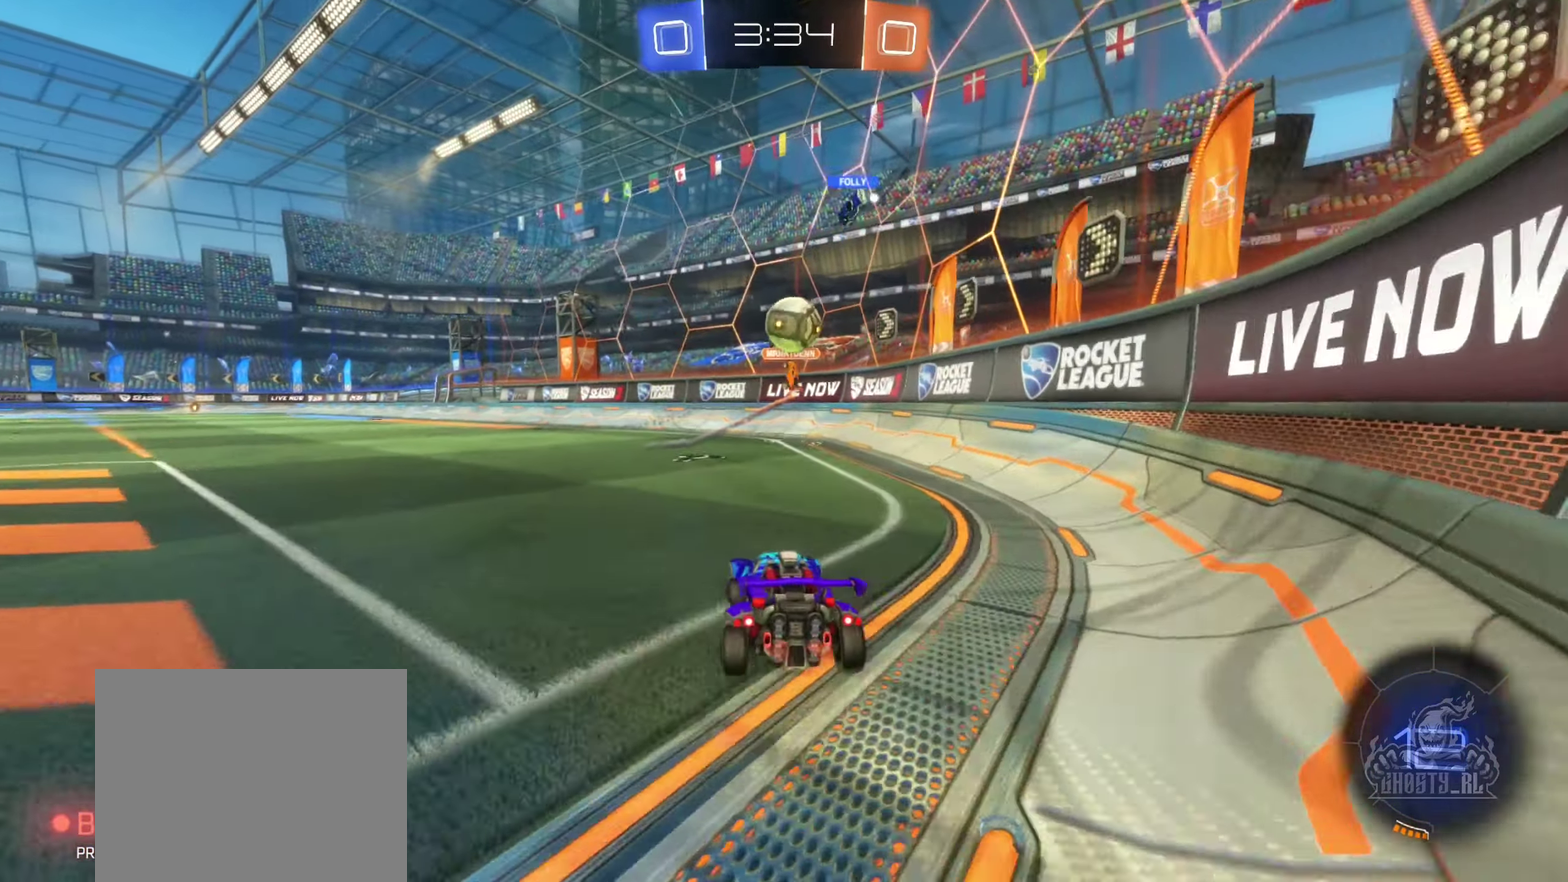
{"buttons": ["Y", "R2"], "left_stick": "left", "right_stick": "center", "events": [[17, "left_stick", "right"], [150, "left_stick", "left"], [284, "left_stick", "center"], [400, "Y", "down"], [434, "left_stick", "left"]]}
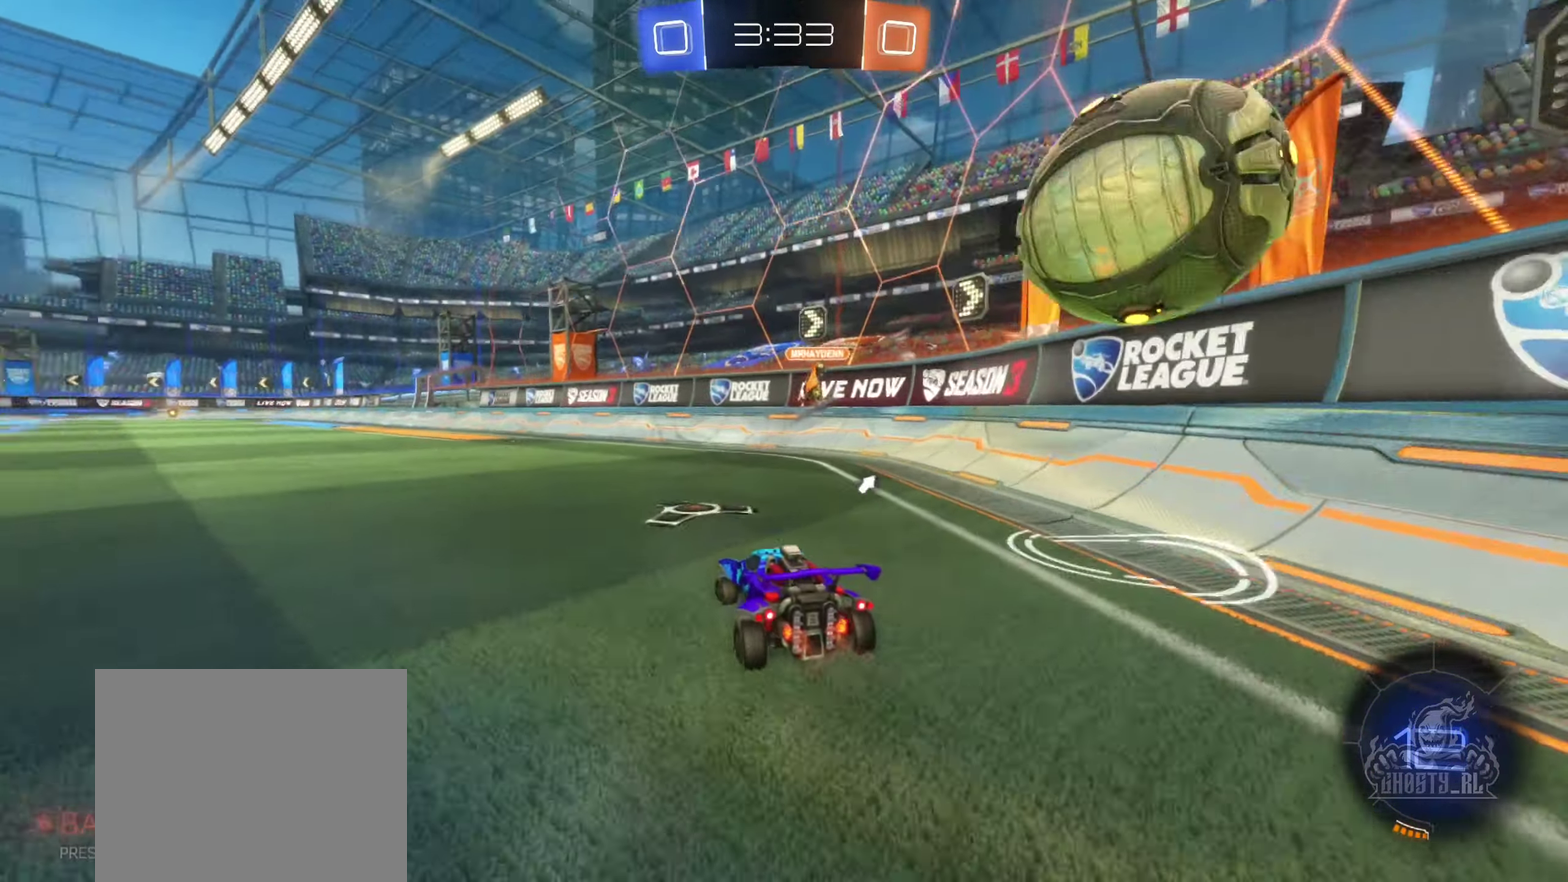
{"buttons": ["B", "R2"], "left_stick": "up-left", "right_stick": "center", "events": [[17, "Y", "up"], [100, "left_stick", "center"], [267, "B", "down"], [317, "left_stick", "right"], [350, "A", "down"], [450, "A", "up"], [467, "left_stick", "up-left"]]}
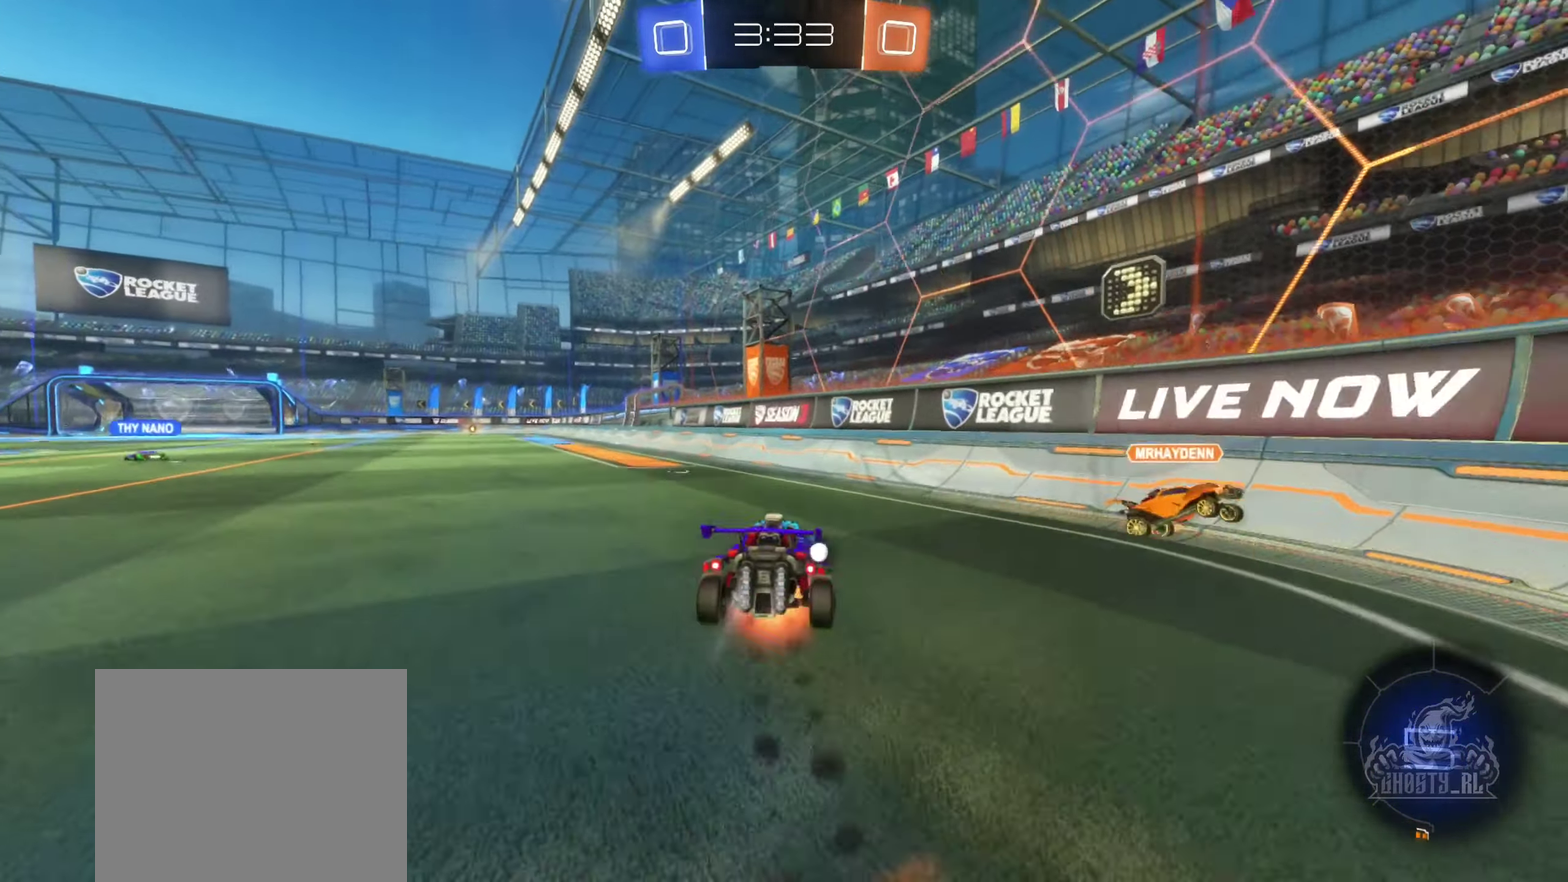
{"buttons": ["Y", "L1", "R2"], "left_stick": "up-left", "right_stick": "center", "events": [[17, "A", "down"], [50, "left_stick", "down-left"], [100, "left_stick", "down"], [117, "L1", "down"], [234, "A", "up"], [300, "B", "up"], [300, "left_stick", "down-left"], [367, "left_stick", "left"], [434, "left_stick", "up-left"], [500, "Y", "down"]]}